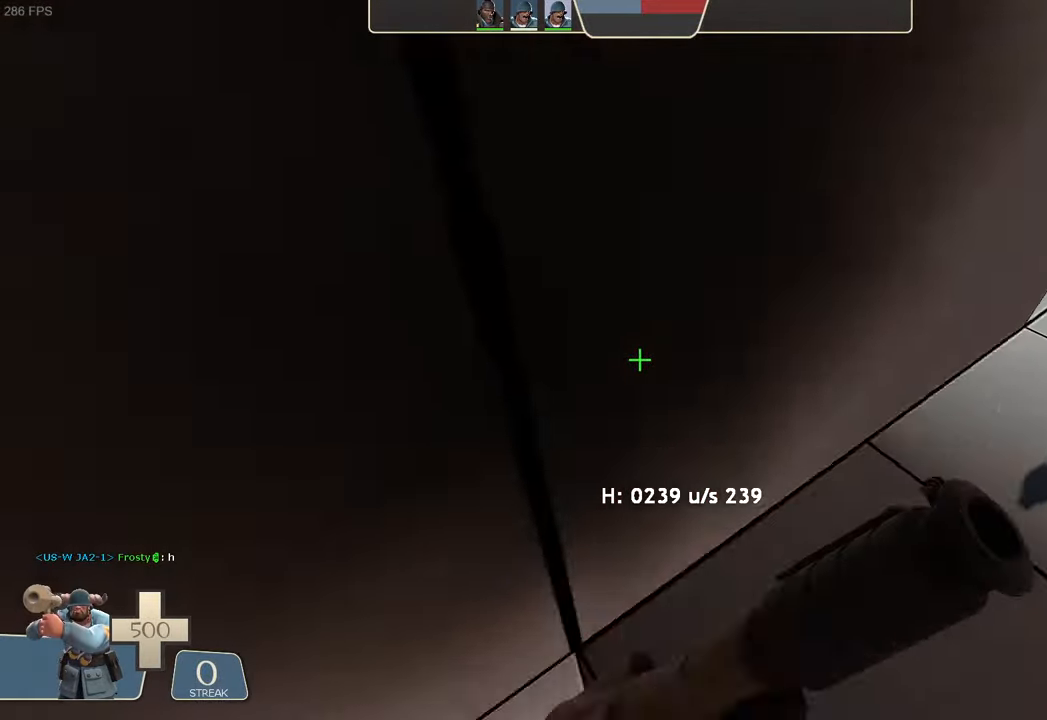
Gameplay with a controller (Xbox layout); each line is a JSON object with the inputs held at the frame after it. "events" lists button and stick changes between this image and that frame as [ms after this image, input, new state], when the widget could be followed in between. Not read: L3 R3 SELECT START.
{"buttons": ["L1", "R2"], "left_stick": "up-right", "right_stick": "left", "events": [[66, "R2", "down"], [133, "right_stick", "left"], [317, "left_stick", "center"], [383, "left_stick", "up-left"], [433, "left_stick", "center"], [483, "left_stick", "up-right"]]}
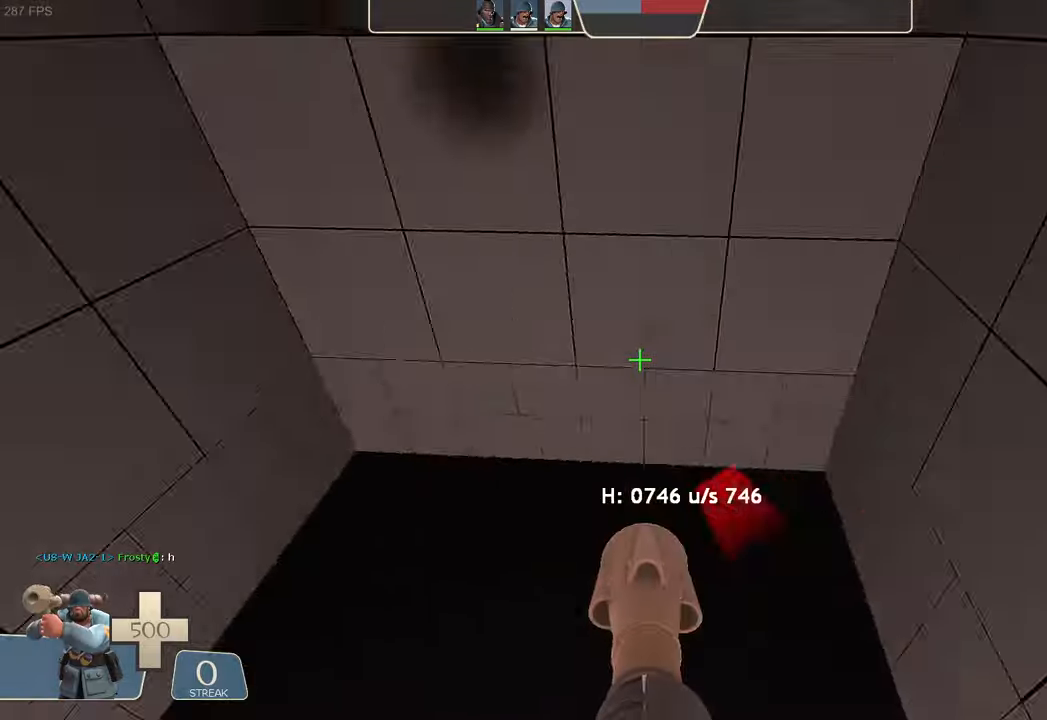
{"buttons": ["L1"], "left_stick": "center", "right_stick": "center"}
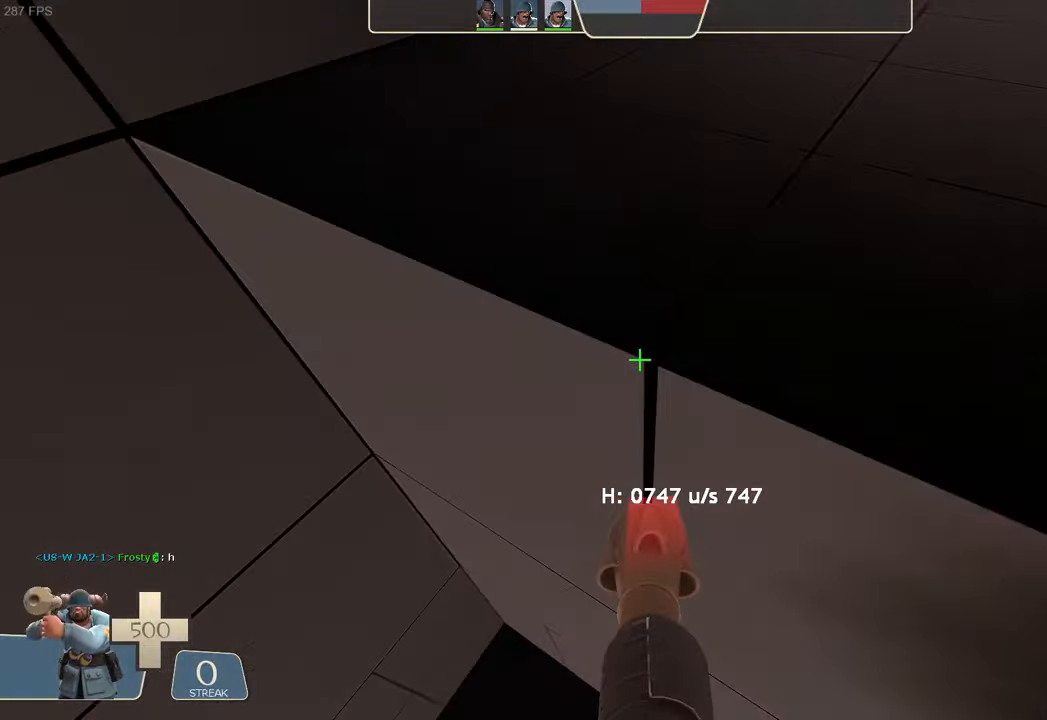
{"buttons": [], "left_stick": "center", "right_stick": "center", "events": [[17, "L1", "up"]]}
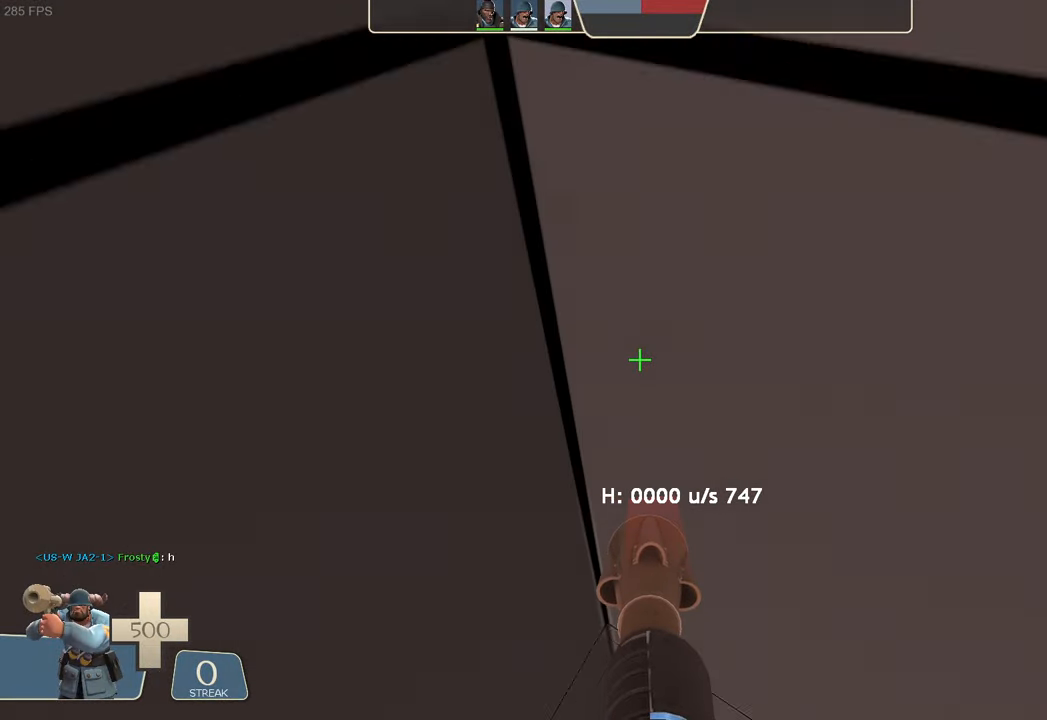
{"buttons": [], "left_stick": "up-right", "right_stick": "right", "events": [[283, "right_stick", "right"], [300, "left_stick", "up-right"]]}